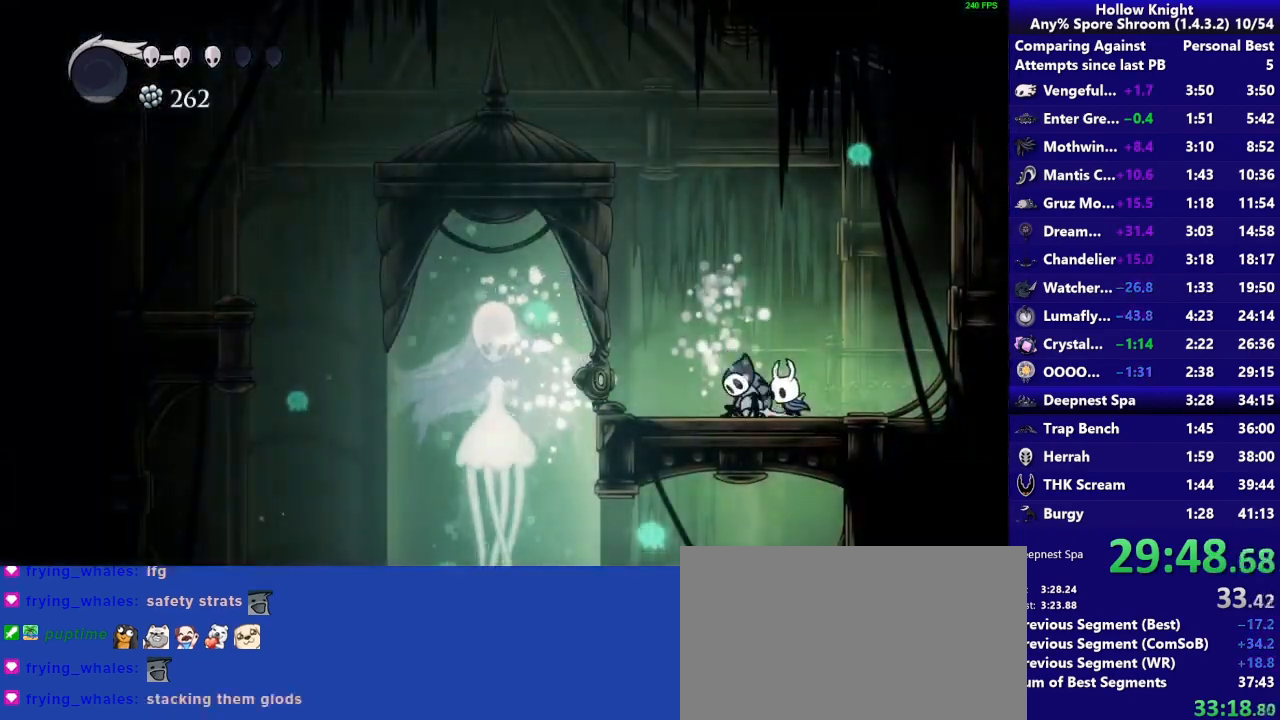
Gameplay with a controller (PlayStation layout); each line is a JSON object with the inputs held at the frame after it. "events" lists button and stick changes between this image and that frame as [ms after this image, input, new state], when the widget could be followed in between. Not read: L3 R3 left_stick.
{"buttons": ["TRIANGLE"], "right_stick": "center", "events": [[267, "TRIANGLE", "down"]]}
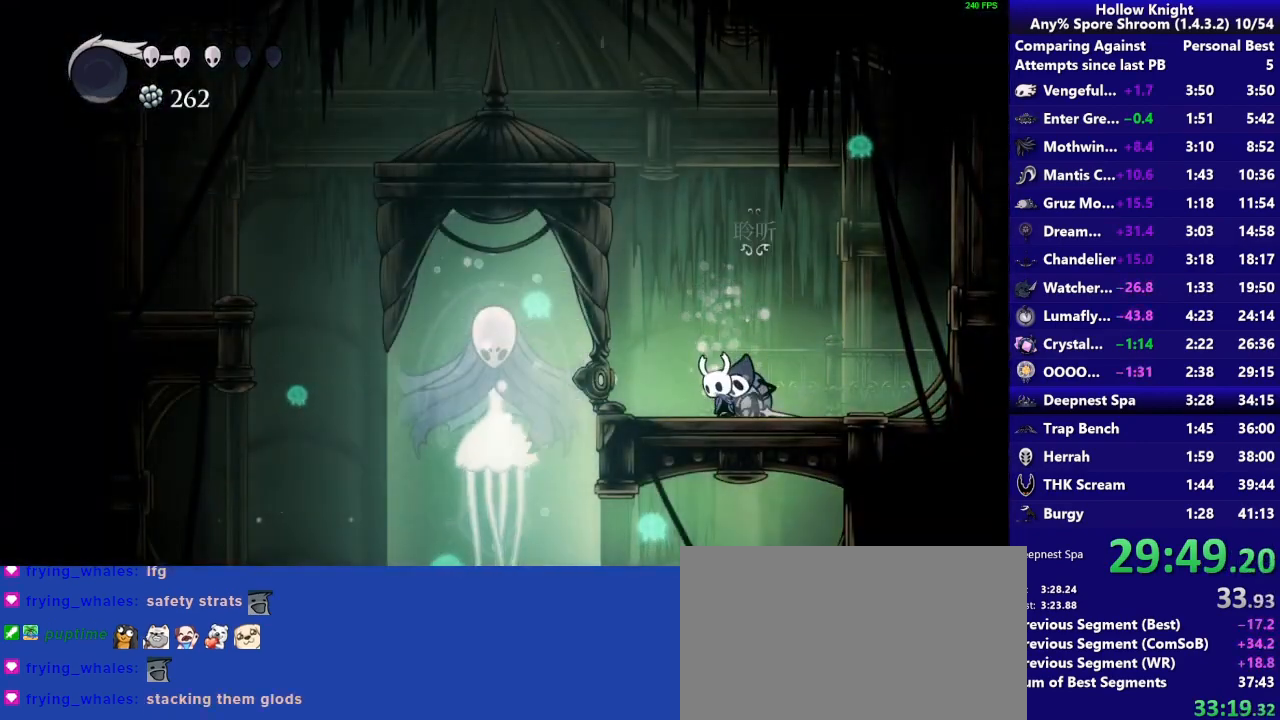
{"buttons": ["TRIANGLE"], "right_stick": "center", "events": []}
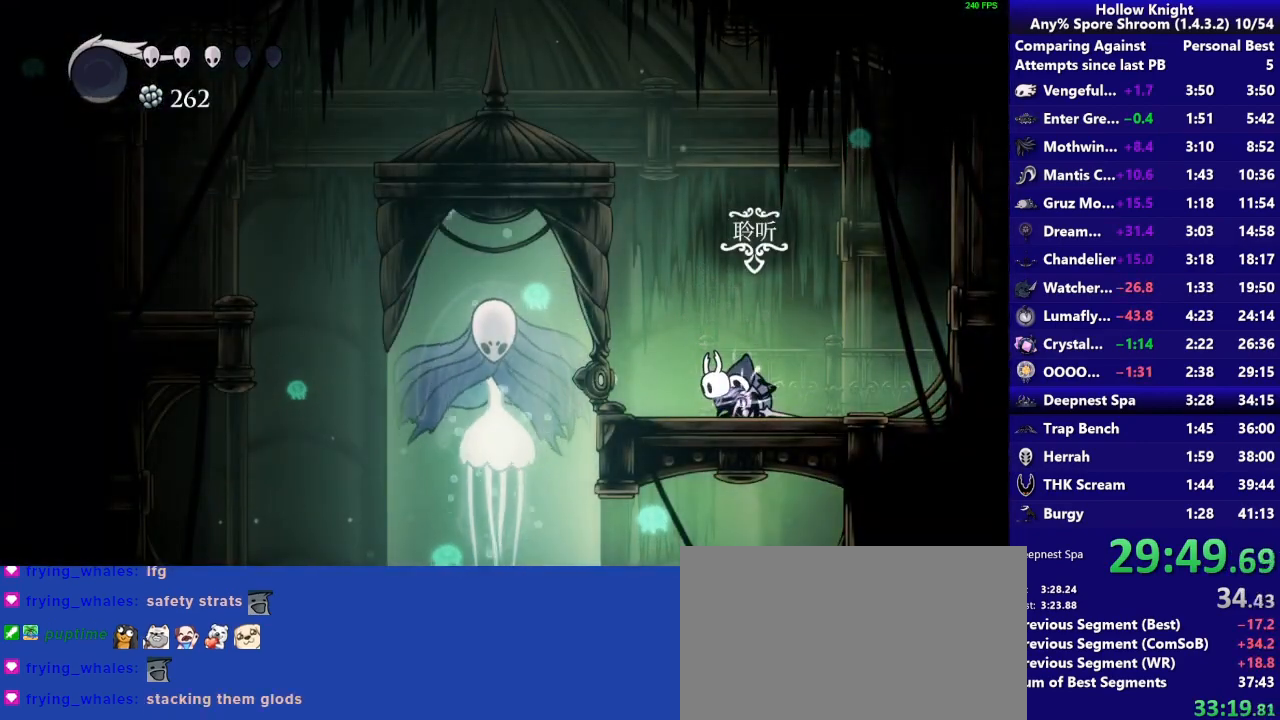
{"buttons": ["TRIANGLE"], "right_stick": "center", "events": []}
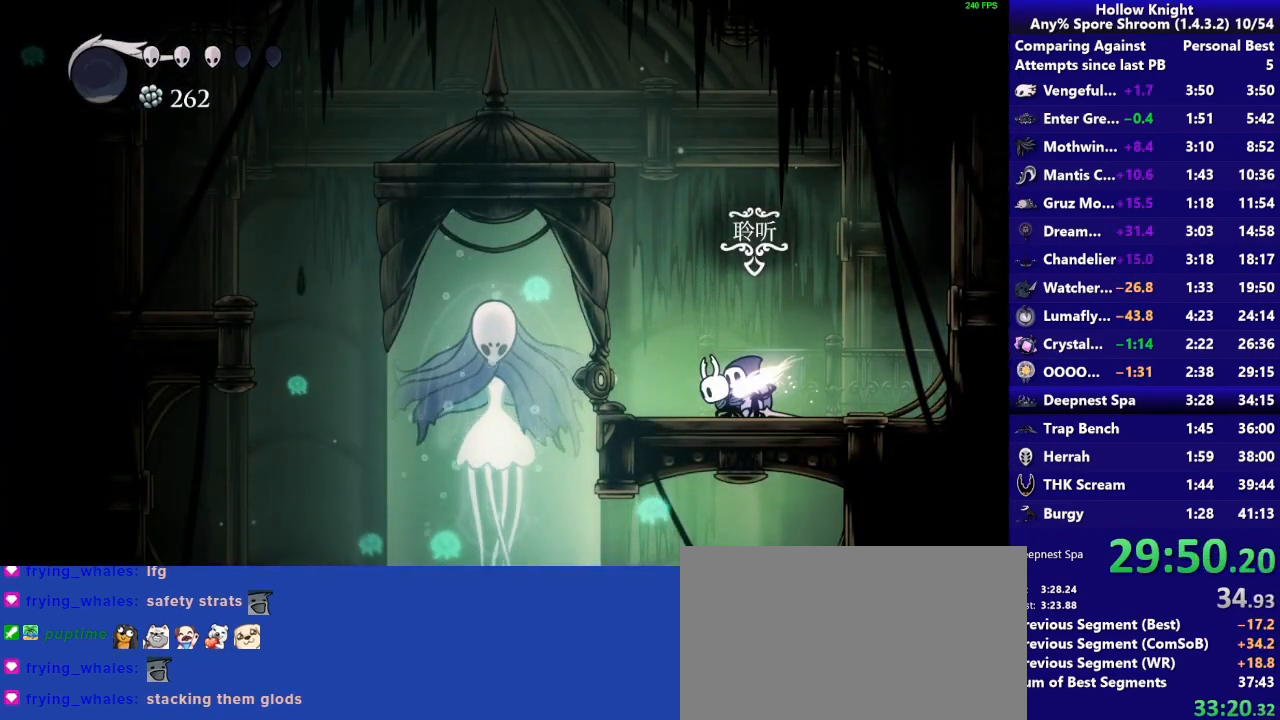
{"buttons": [], "right_stick": "center", "events": [[267, "TRIANGLE", "up"]]}
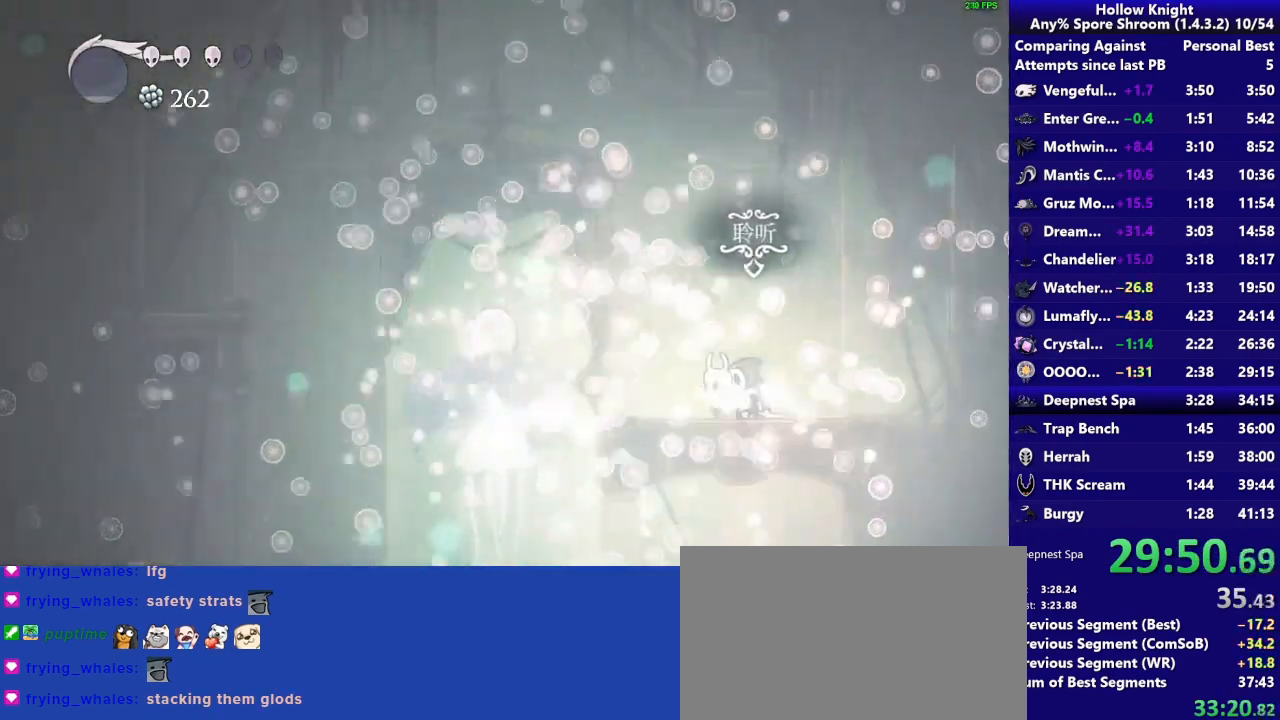
{"buttons": [], "right_stick": "center", "events": []}
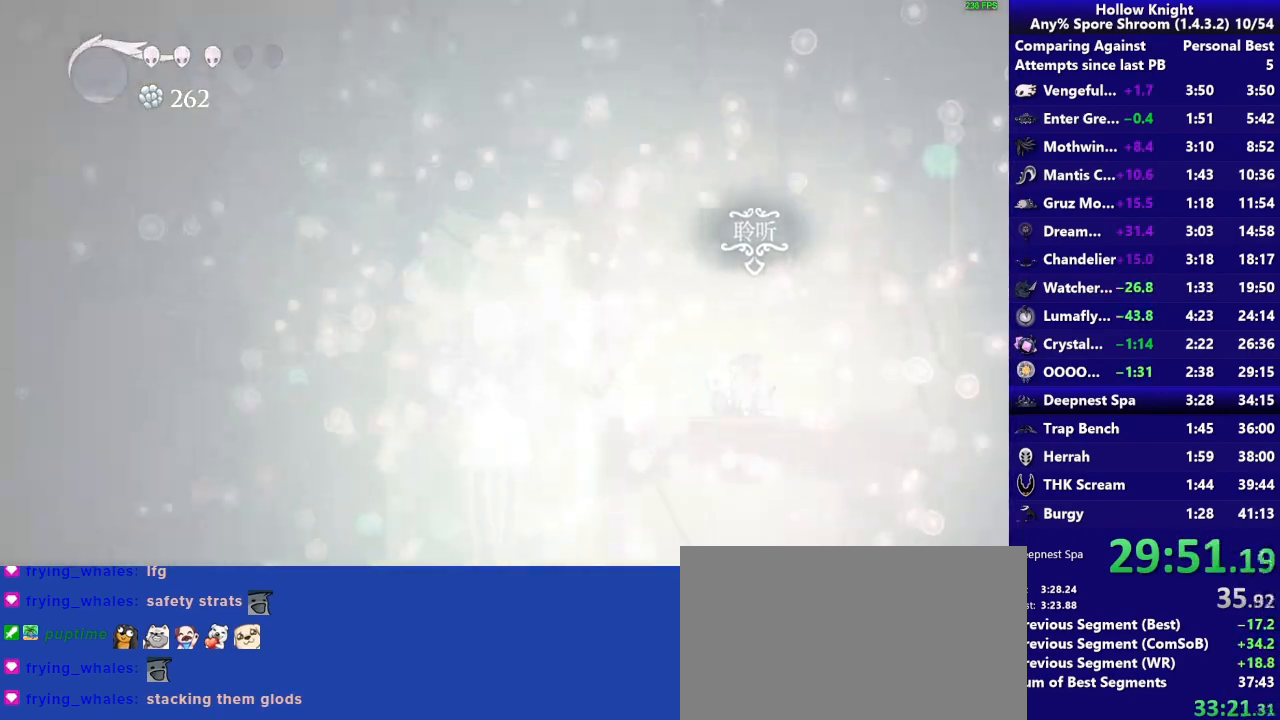
{"buttons": [], "right_stick": "center", "events": []}
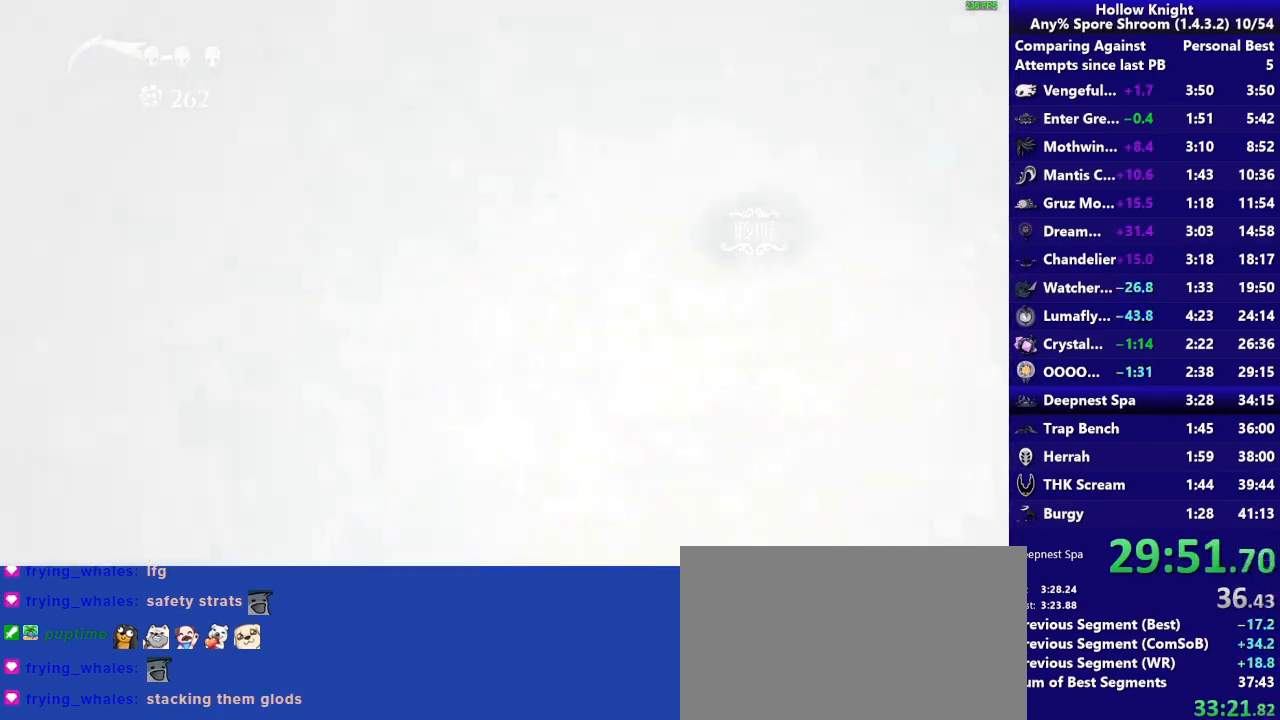
{"buttons": [], "right_stick": "center", "events": []}
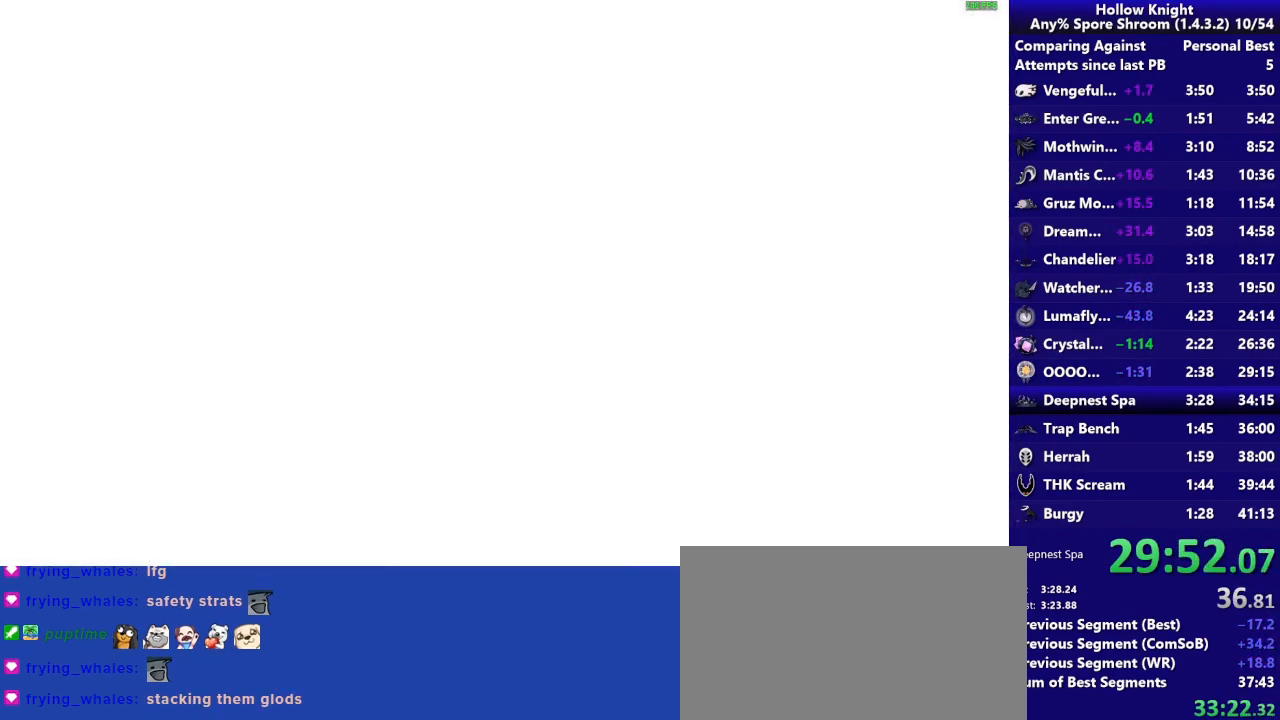
{"buttons": [], "right_stick": "center", "events": []}
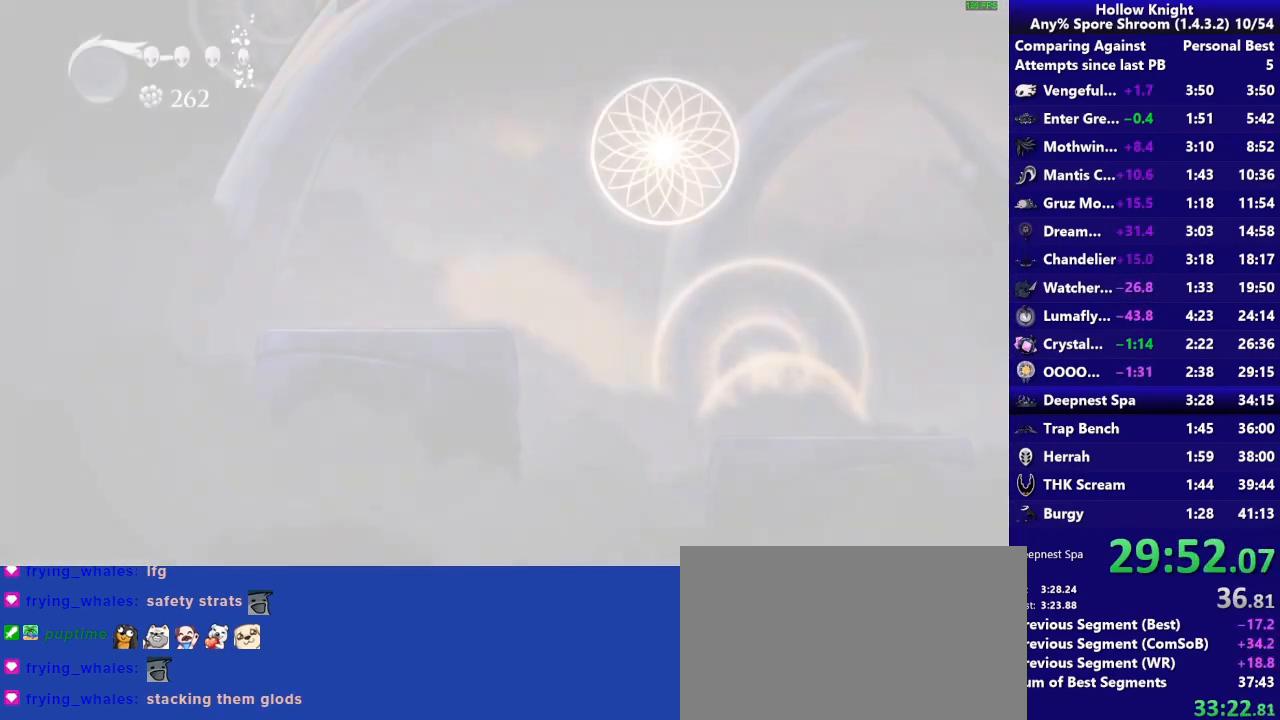
{"buttons": [], "right_stick": "center", "events": []}
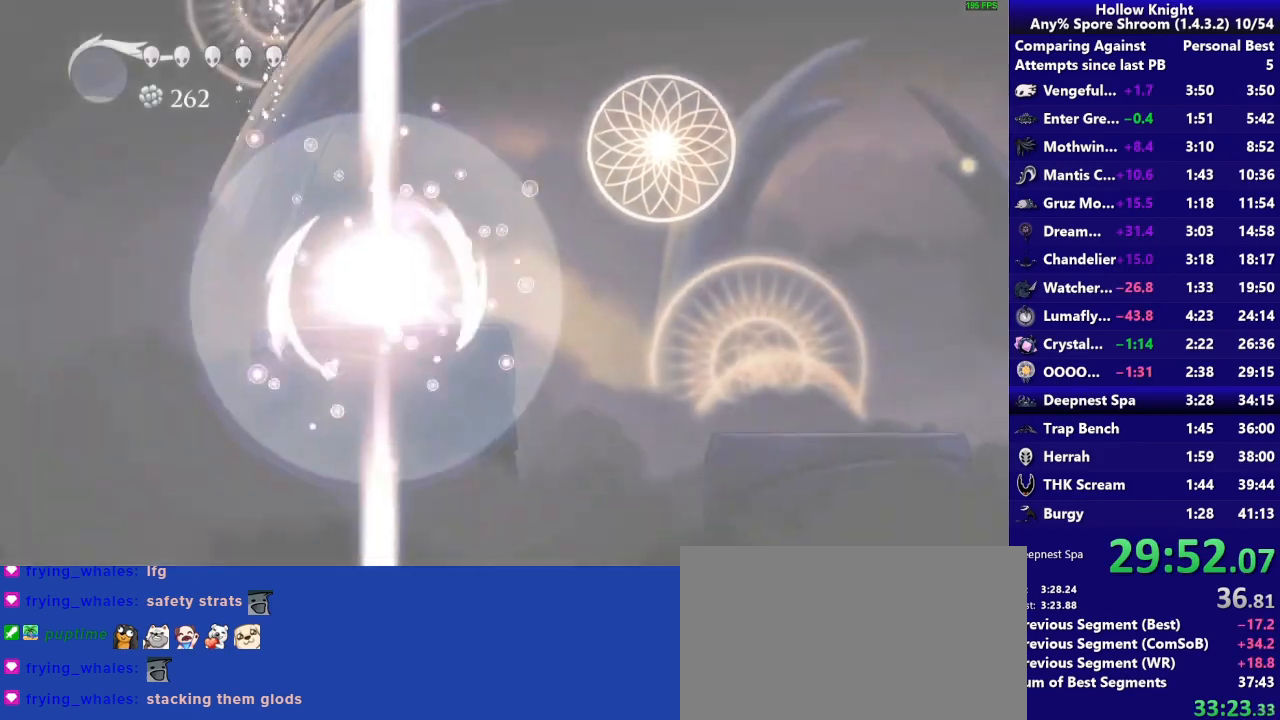
{"buttons": ["CROSS"], "right_stick": "center", "events": [[500, "CROSS", "down"]]}
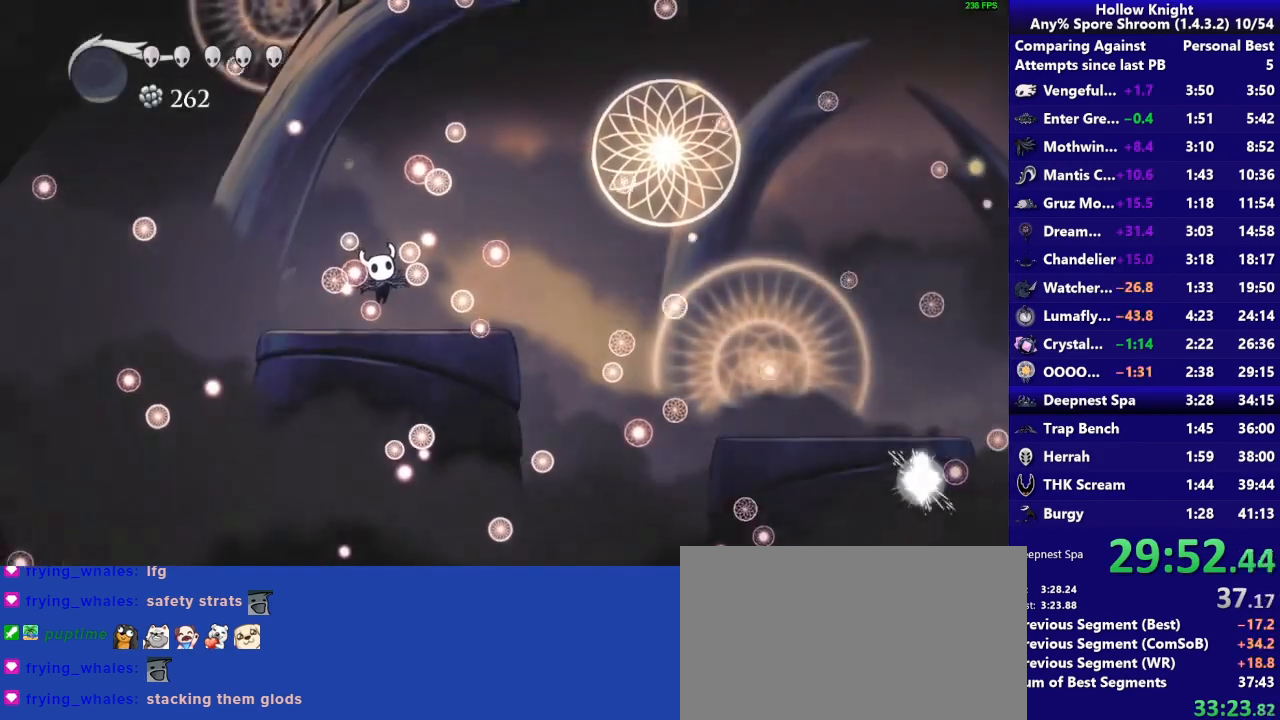
{"buttons": ["CROSS"], "right_stick": "center", "events": [[100, "CROSS", "up"], [233, "CROSS", "down"], [367, "CROSS", "up"], [467, "CROSS", "down"]]}
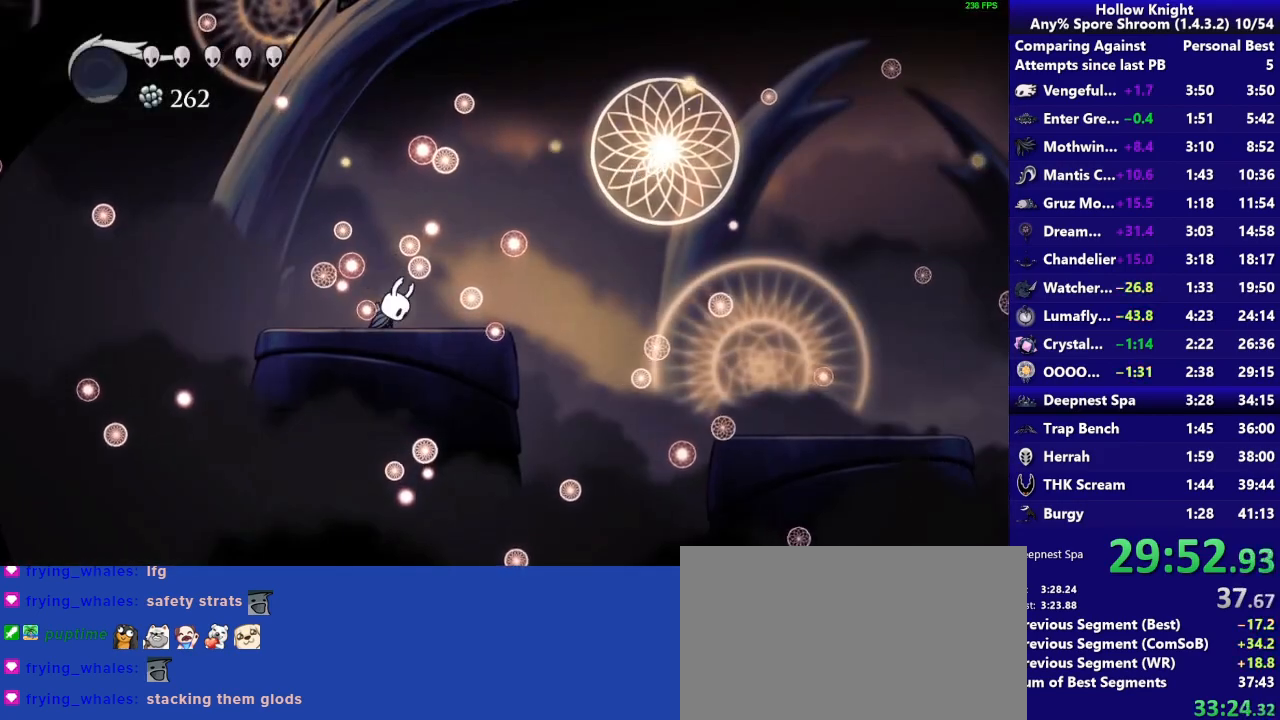
{"buttons": ["CROSS"], "right_stick": "center", "events": [[133, "CROSS", "up"], [233, "CROSS", "down"], [367, "CROSS", "up"], [467, "CROSS", "down"]]}
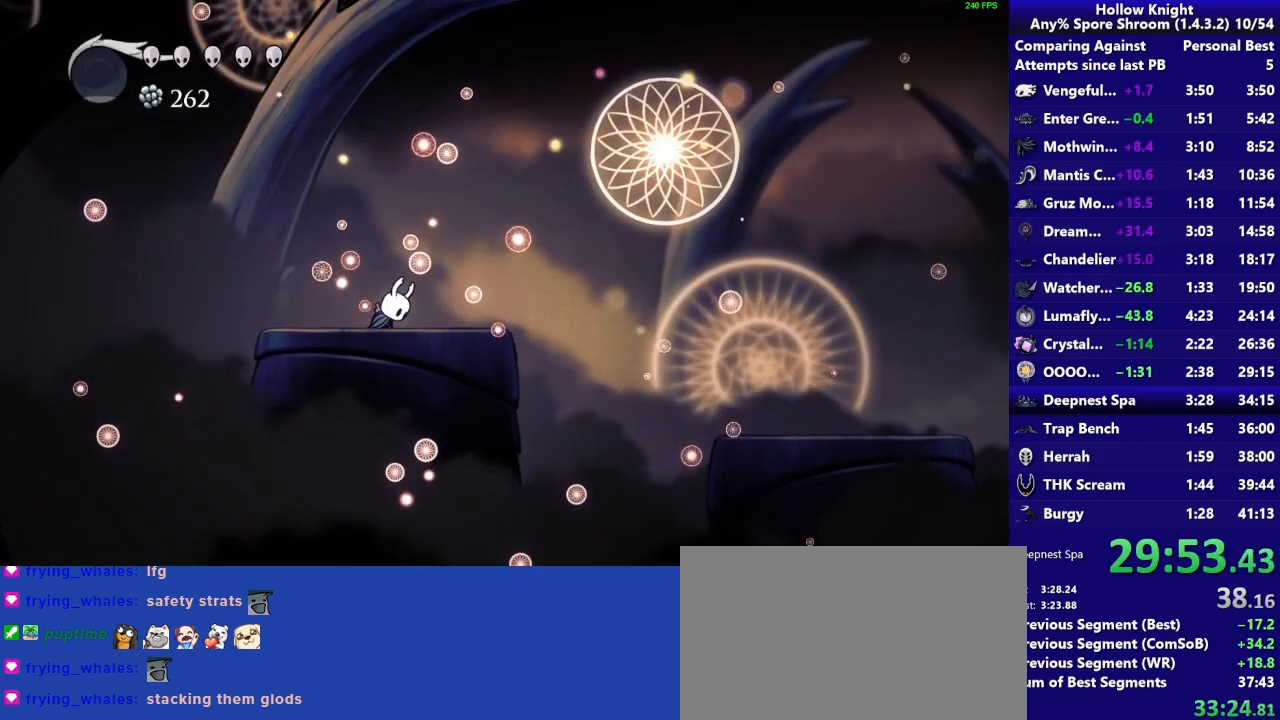
{"buttons": [], "right_stick": "center", "events": [[83, "CROSS", "up"]]}
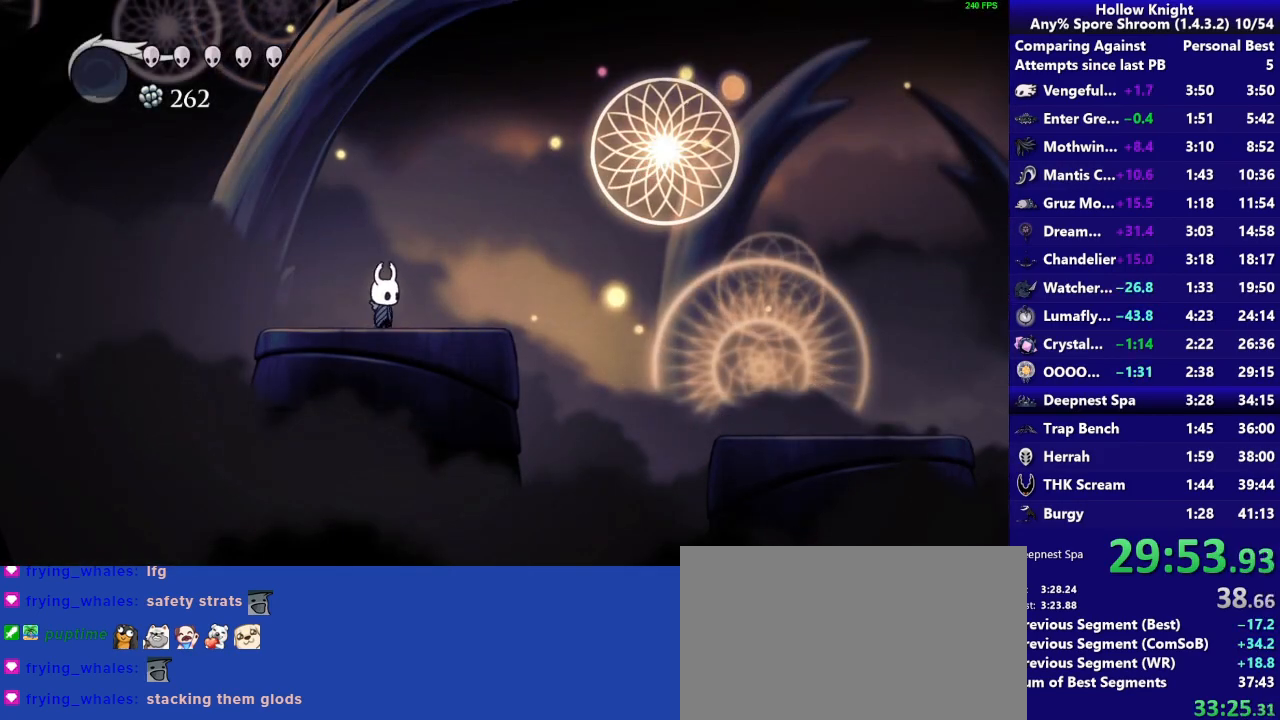
{"buttons": ["L2"], "right_stick": "center", "events": [[167, "L2", "down"]]}
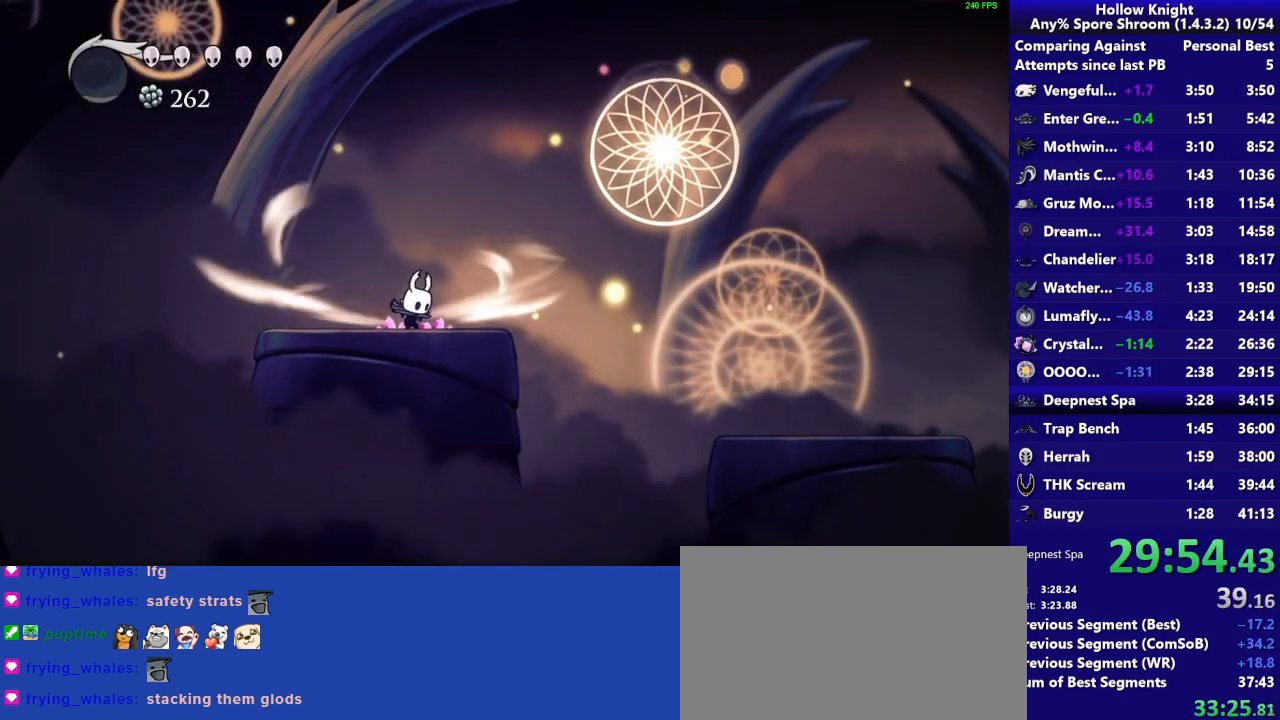
{"buttons": ["L2"], "right_stick": "center", "events": []}
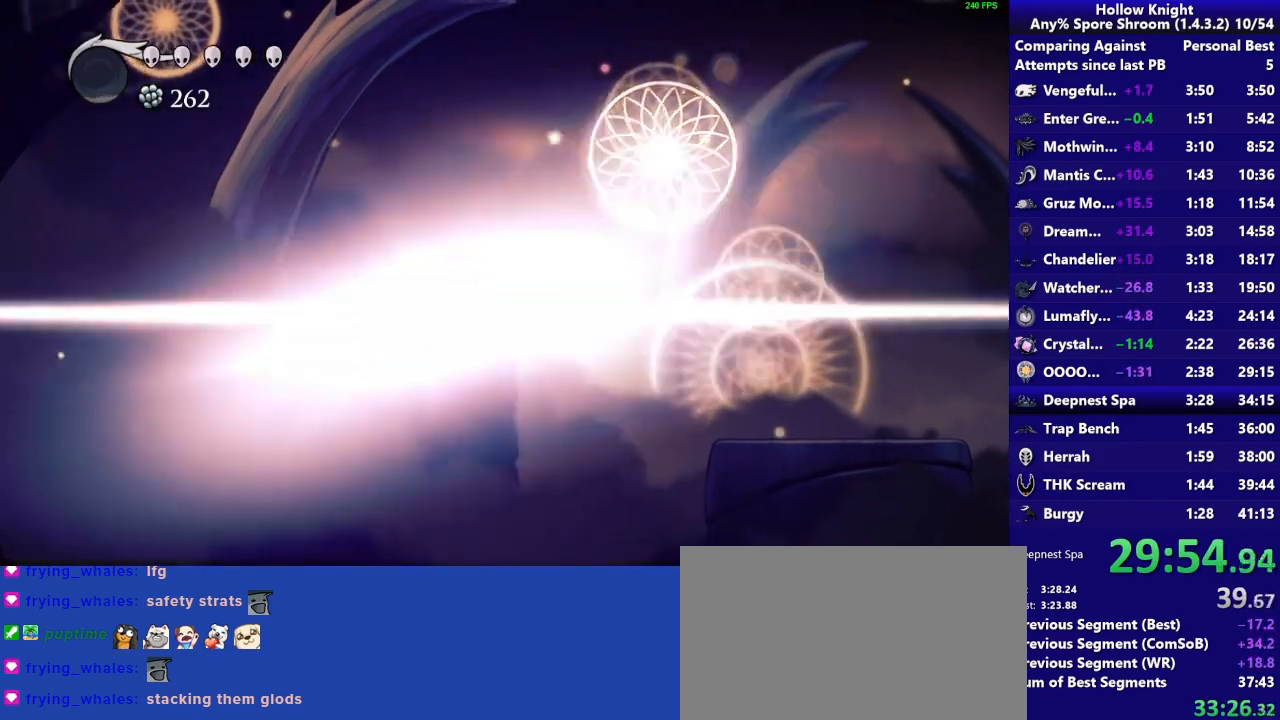
{"buttons": [], "right_stick": "center", "events": [[33, "L2", "up"]]}
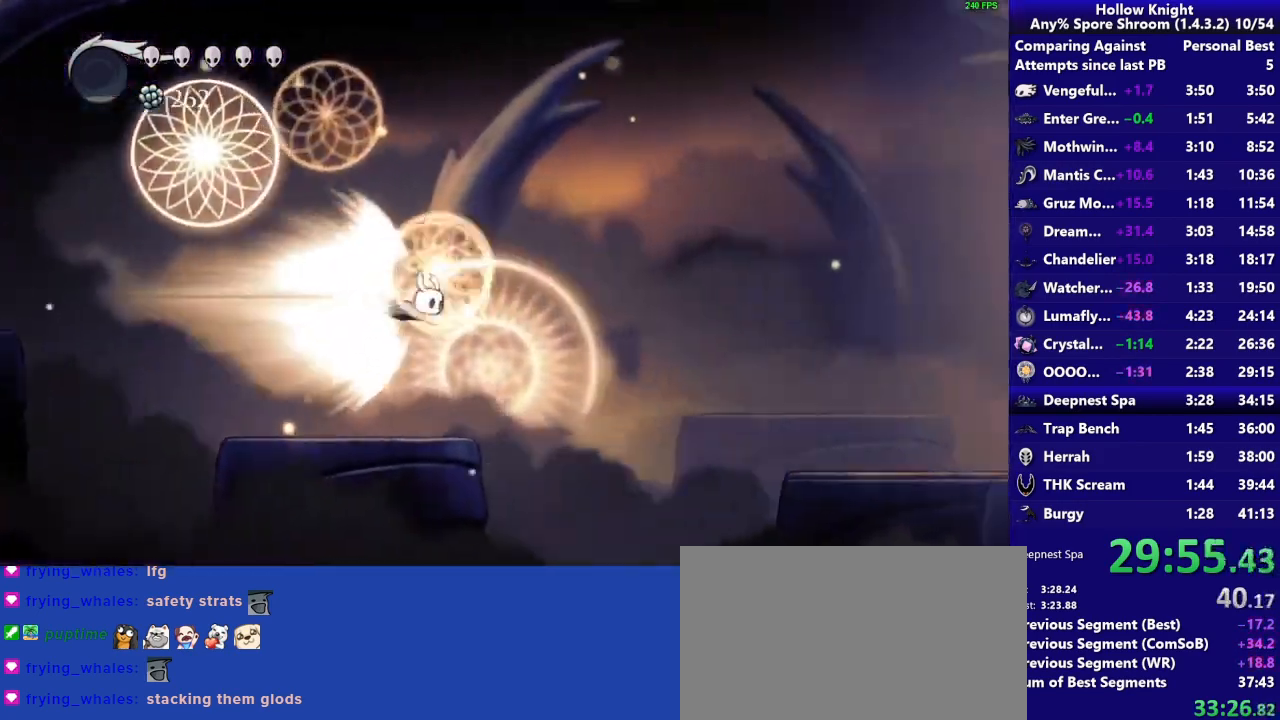
{"buttons": ["CROSS"], "right_stick": "center", "events": [[483, "CROSS", "down"]]}
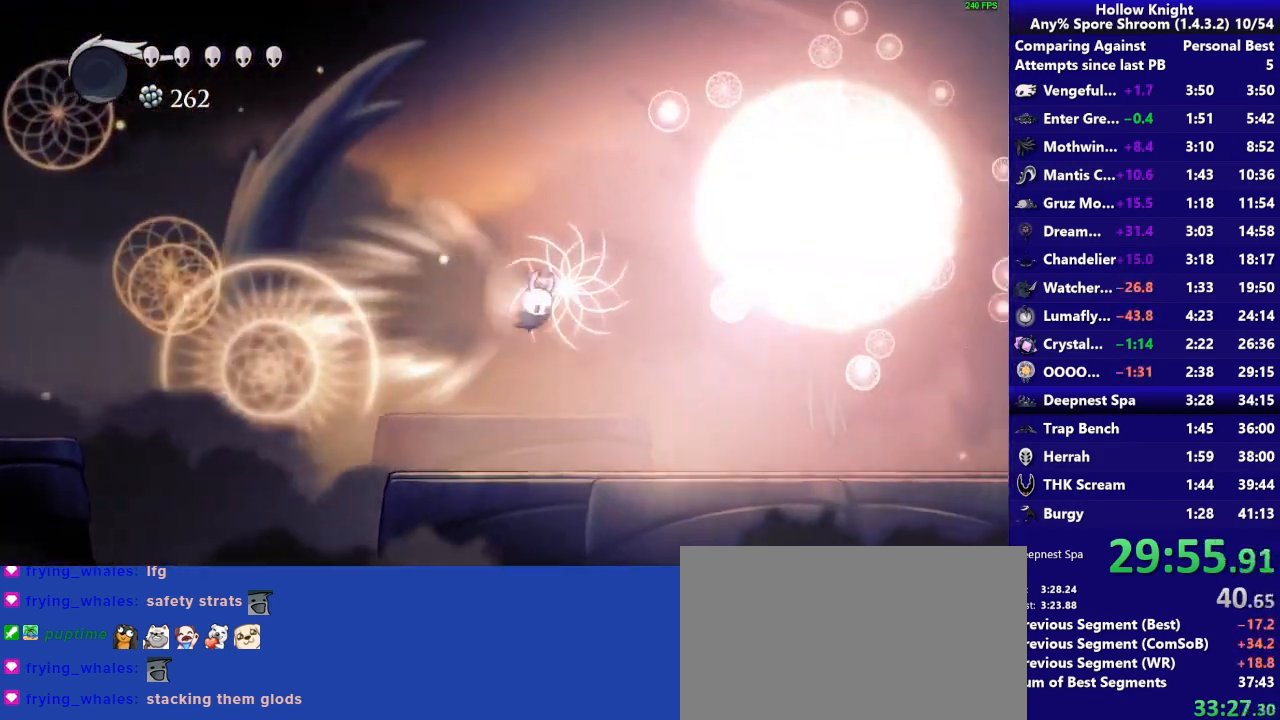
{"buttons": [], "right_stick": "center", "events": [[167, "CROSS", "up"]]}
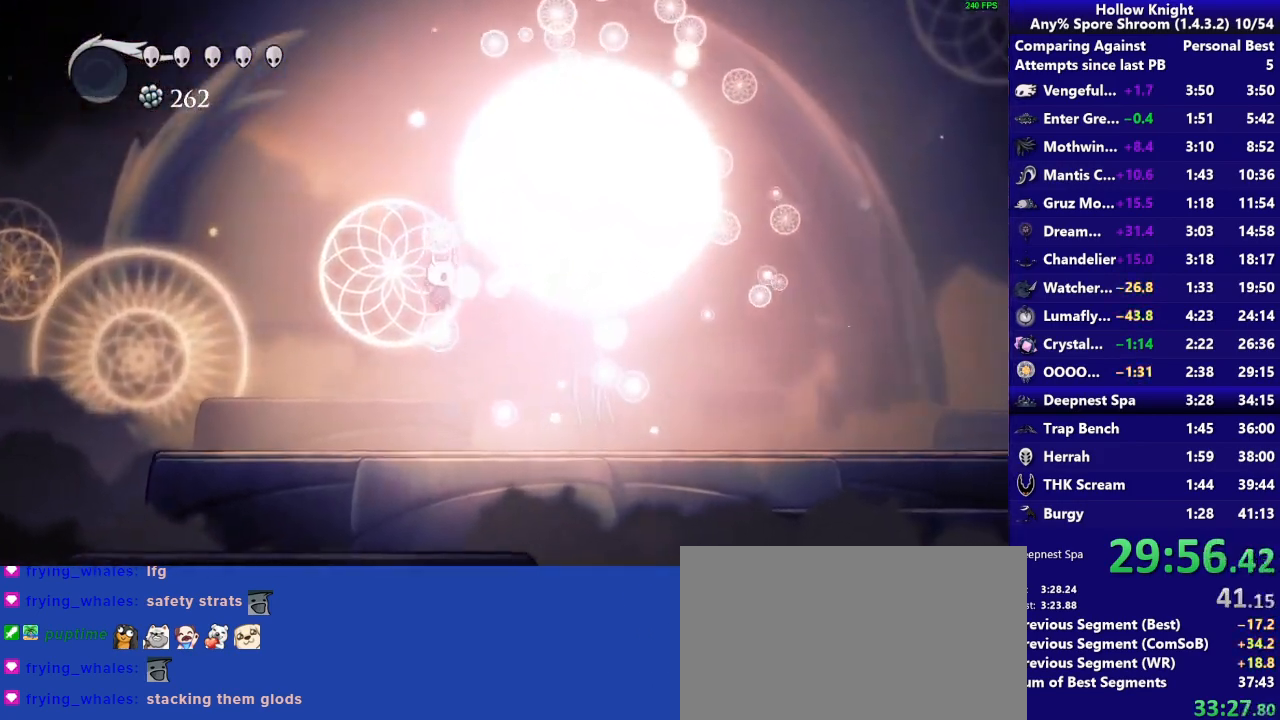
{"buttons": [], "right_stick": "center", "events": [[233, "SQUARE", "down"], [433, "SQUARE", "up"]]}
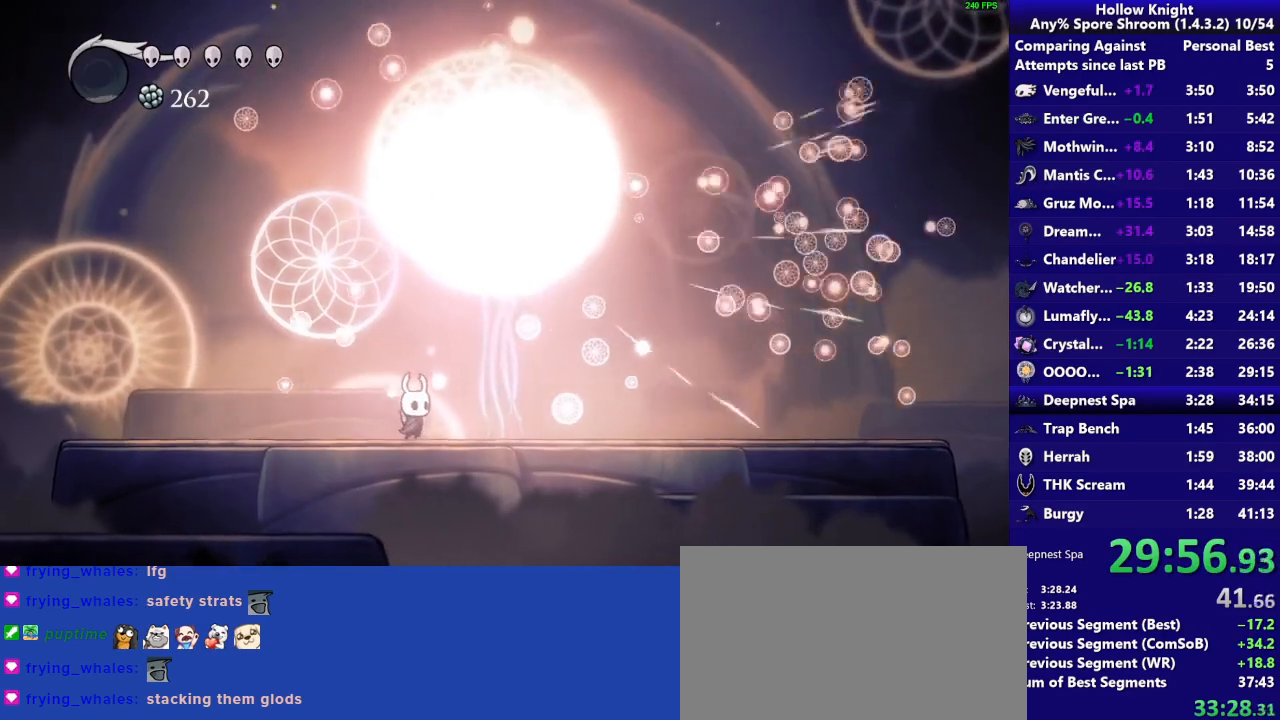
{"buttons": [], "right_stick": "center", "events": [[100, "SQUARE", "down"], [267, "SQUARE", "up"]]}
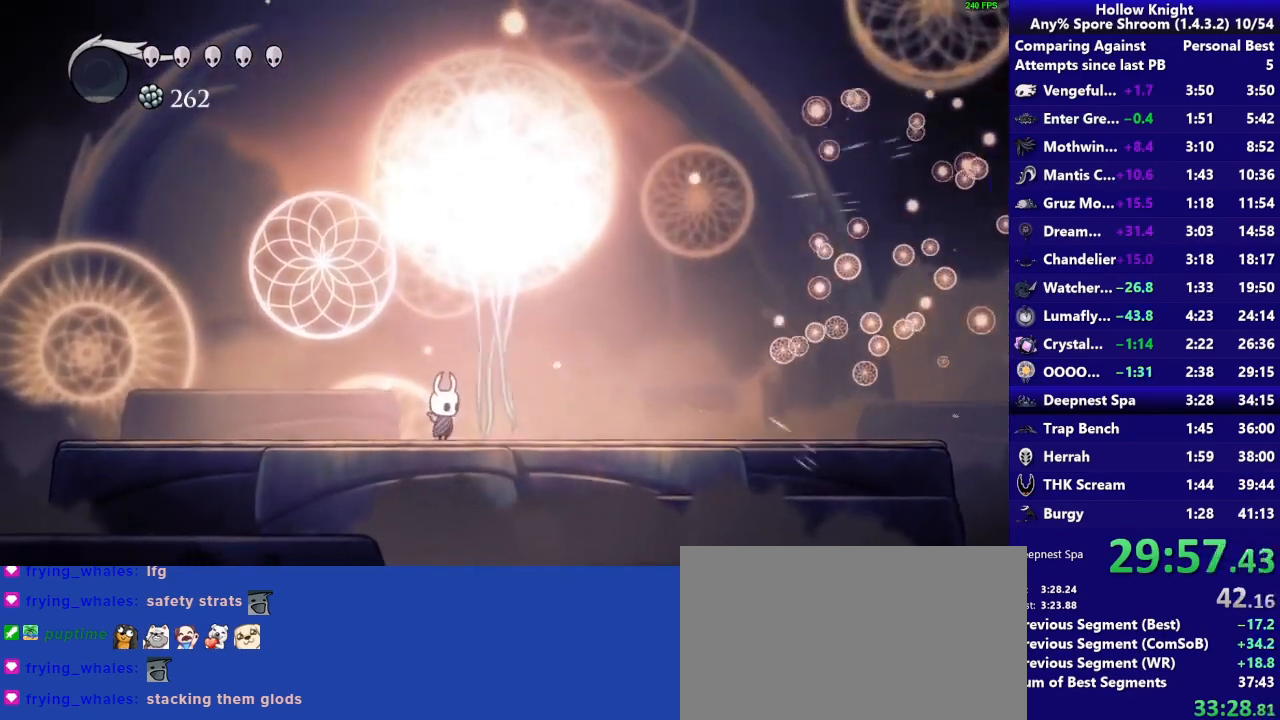
{"buttons": ["SQUARE"], "right_stick": "center", "events": [[33, "SQUARE", "down"], [200, "SQUARE", "up"], [433, "SQUARE", "down"]]}
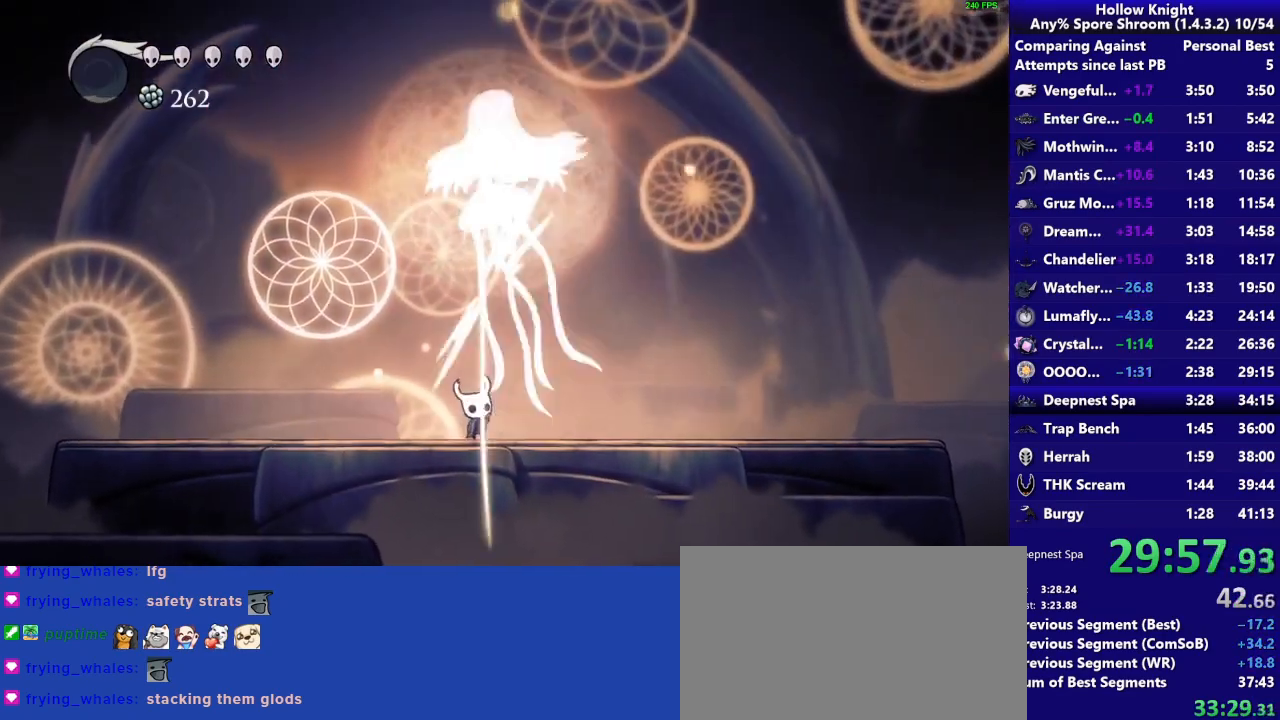
{"buttons": ["SQUARE"], "right_stick": "center", "events": [[100, "SQUARE", "up"], [333, "SQUARE", "down"]]}
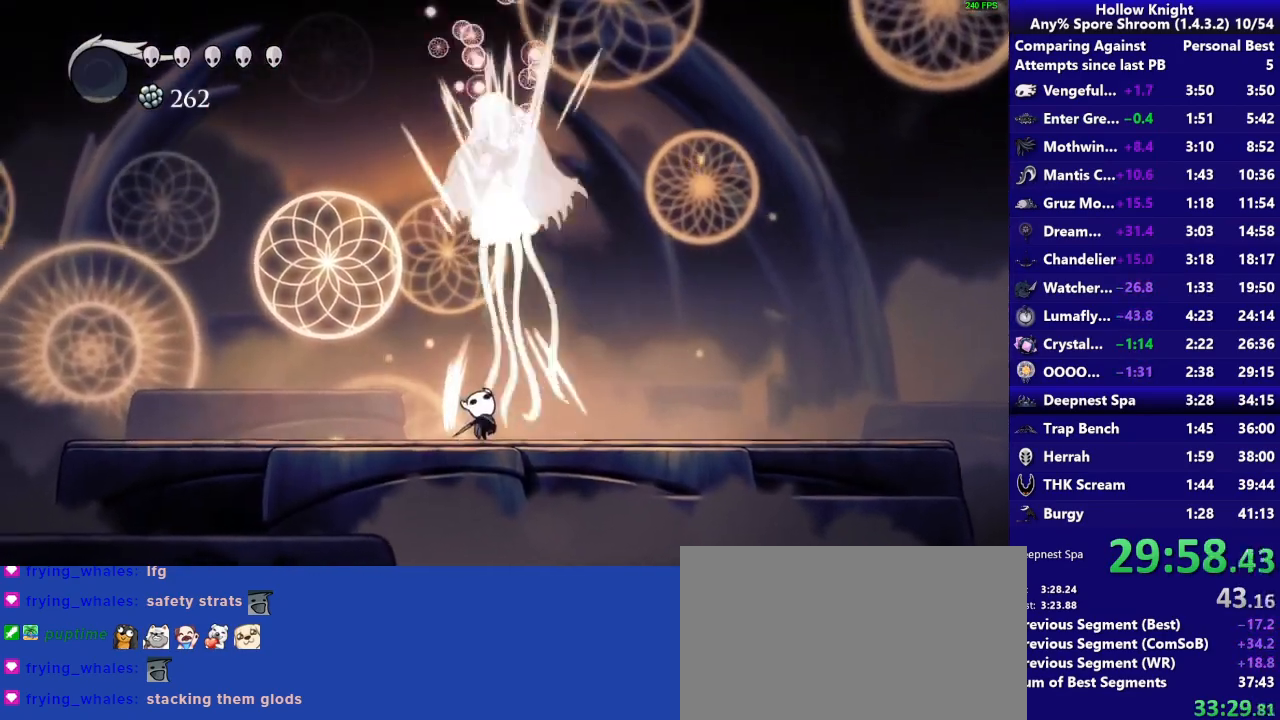
{"buttons": [], "right_stick": "center", "events": [[33, "SQUARE", "up"], [267, "SQUARE", "down"], [467, "SQUARE", "up"]]}
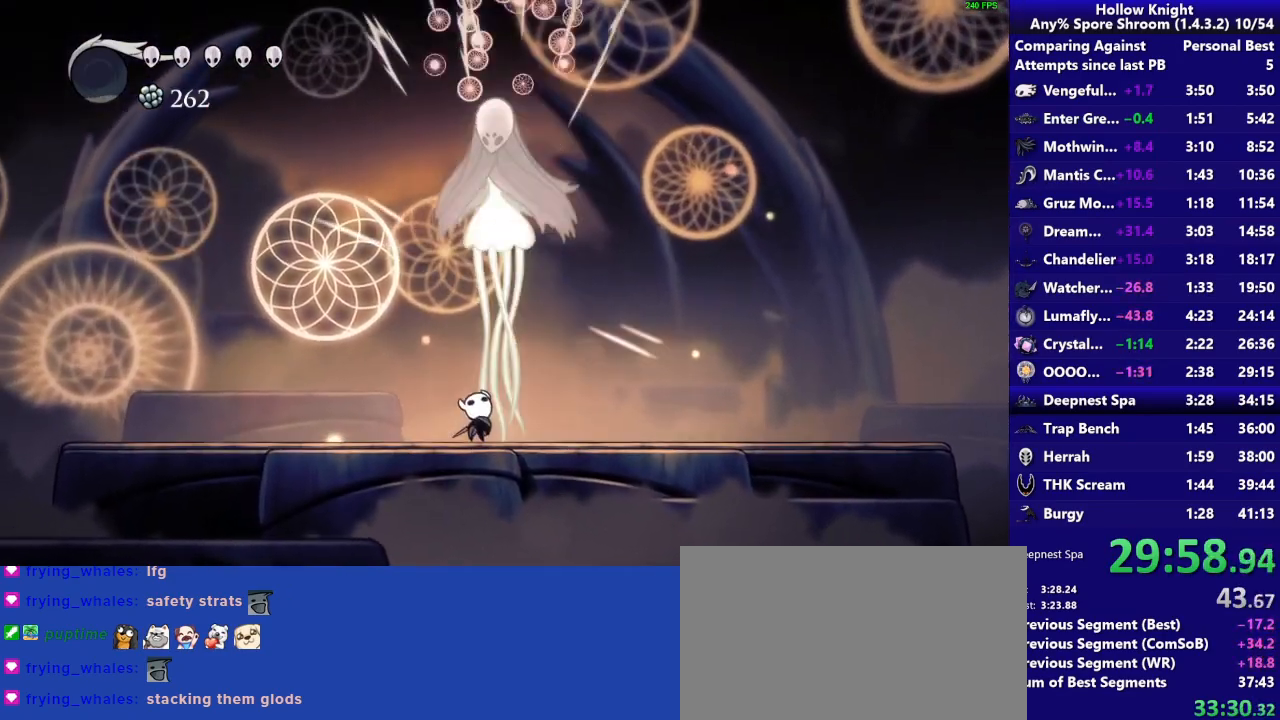
{"buttons": [], "right_stick": "center", "events": [[167, "SQUARE", "down"], [367, "SQUARE", "up"]]}
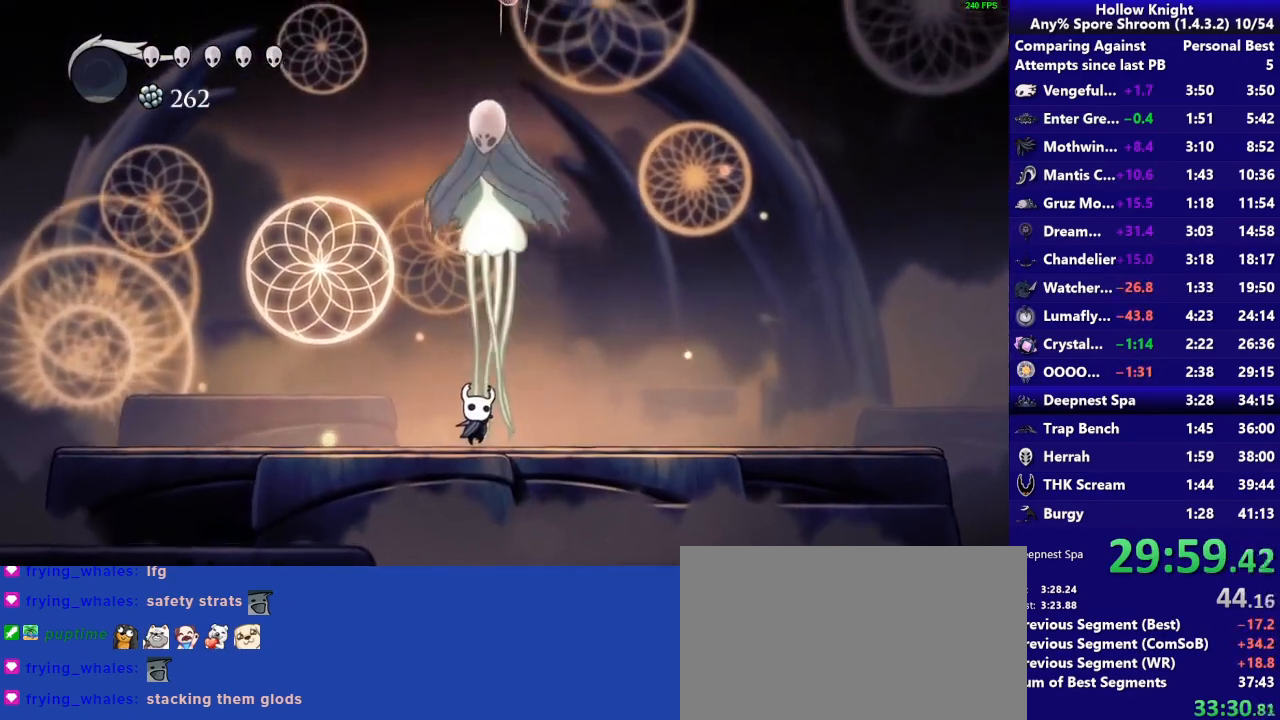
{"buttons": ["SQUARE"], "right_stick": "center", "events": [[67, "SQUARE", "down"], [267, "SQUARE", "up"], [500, "SQUARE", "down"]]}
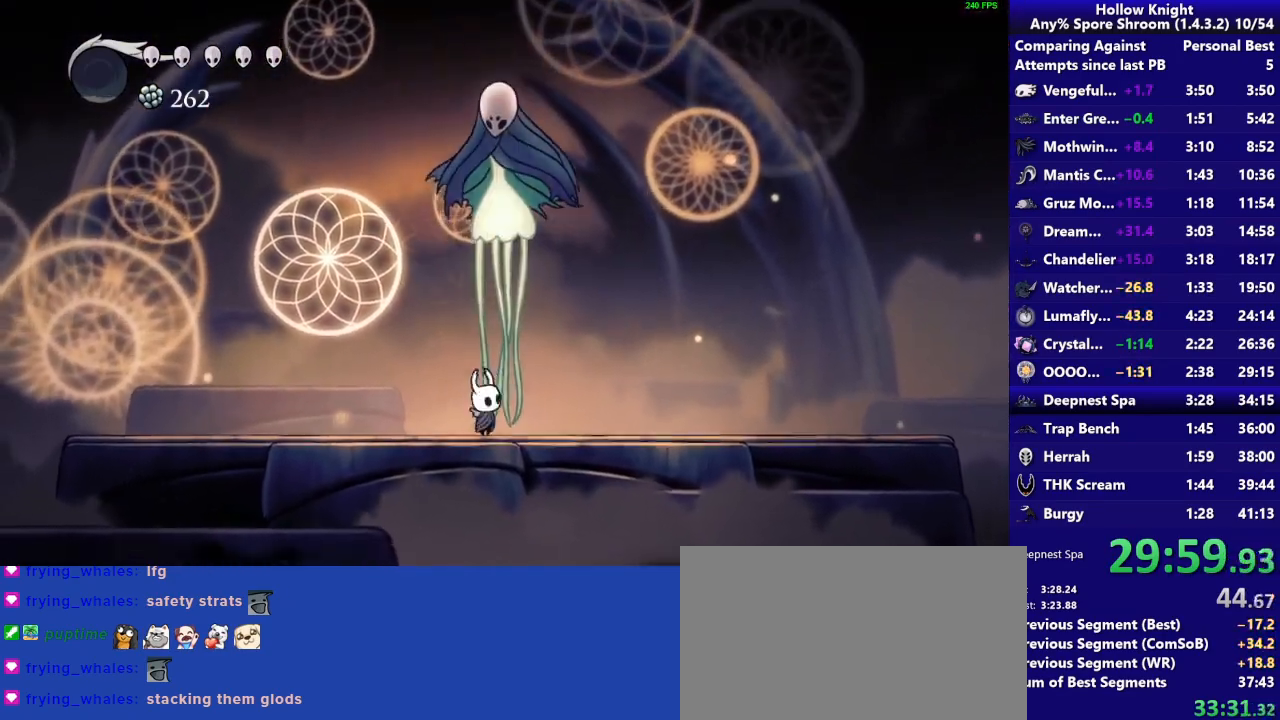
{"buttons": ["SQUARE"], "right_stick": "center", "events": [[200, "SQUARE", "up"], [367, "SQUARE", "down"]]}
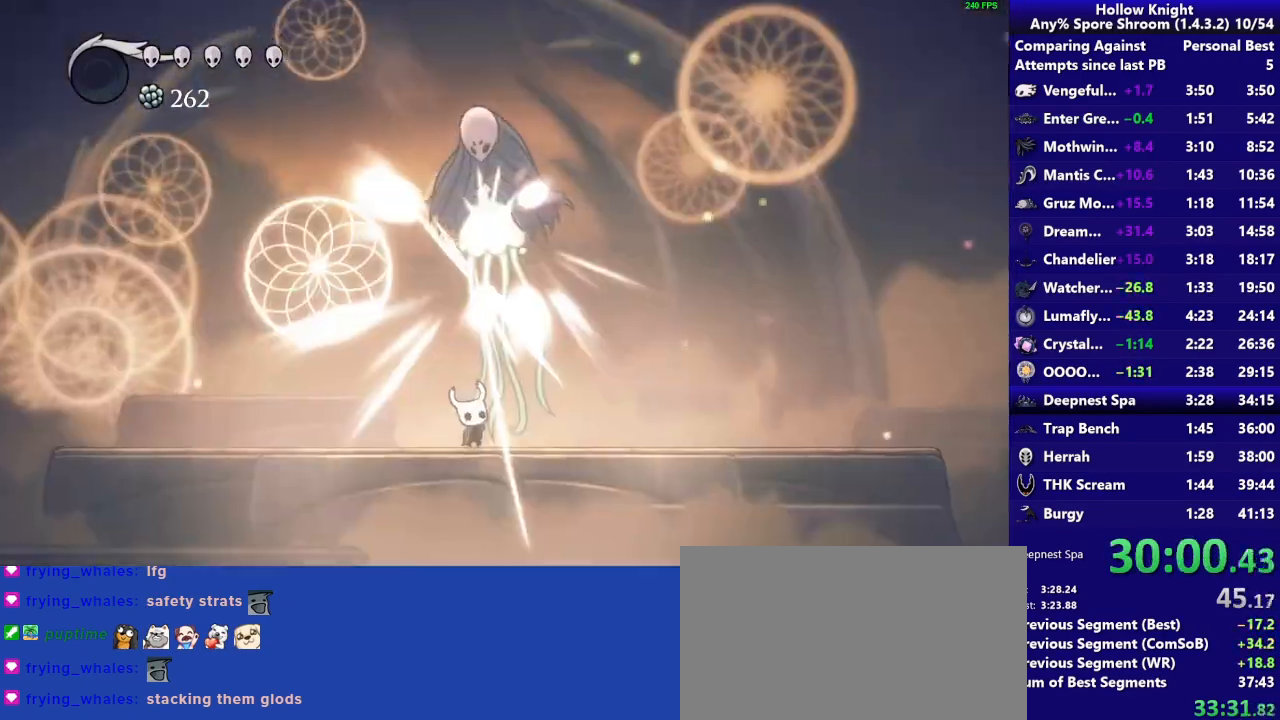
{"buttons": ["CIRCLE"], "right_stick": "center", "events": [[133, "SQUARE", "up"], [200, "CIRCLE", "down"]]}